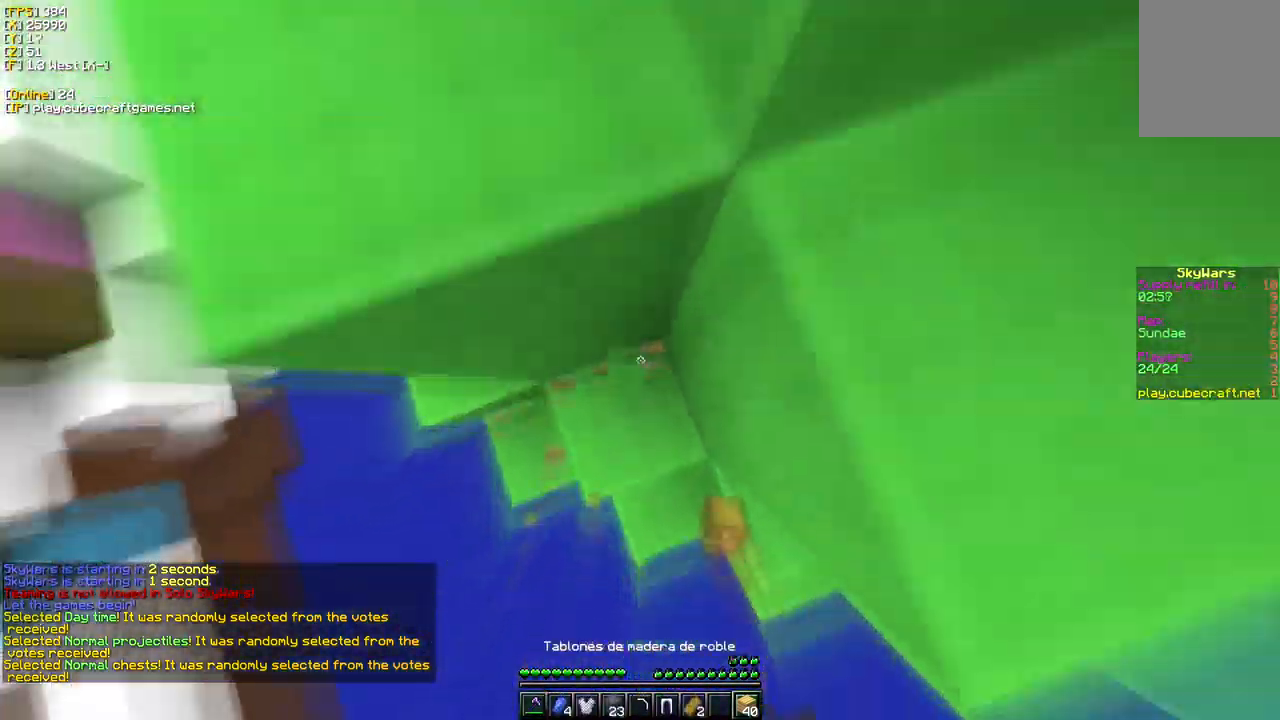
Gameplay with keyboard and mouse; each line is a JSON object with the keys and mouse buttons held at the frame after it. "events" lists presses ("down") and releases ("up") of "a", "d", "s", "w", "mouse_left" and "mouse_right" between this image and that frame as [ms after this image, input, new state], when the widget could be followed in between. "mouse_left", "mouse_right" = the "left", "right" buttons of the "mouse" list. No other keys are recorded. Fast repeated clicks can show as one long hold. Mouse movement is not recorded.
{"keys": ["d", "w"], "mouse": [], "events": [[34, "mouse_right", "down"], [400, "mouse_right", "up"], [467, "d", "down"]]}
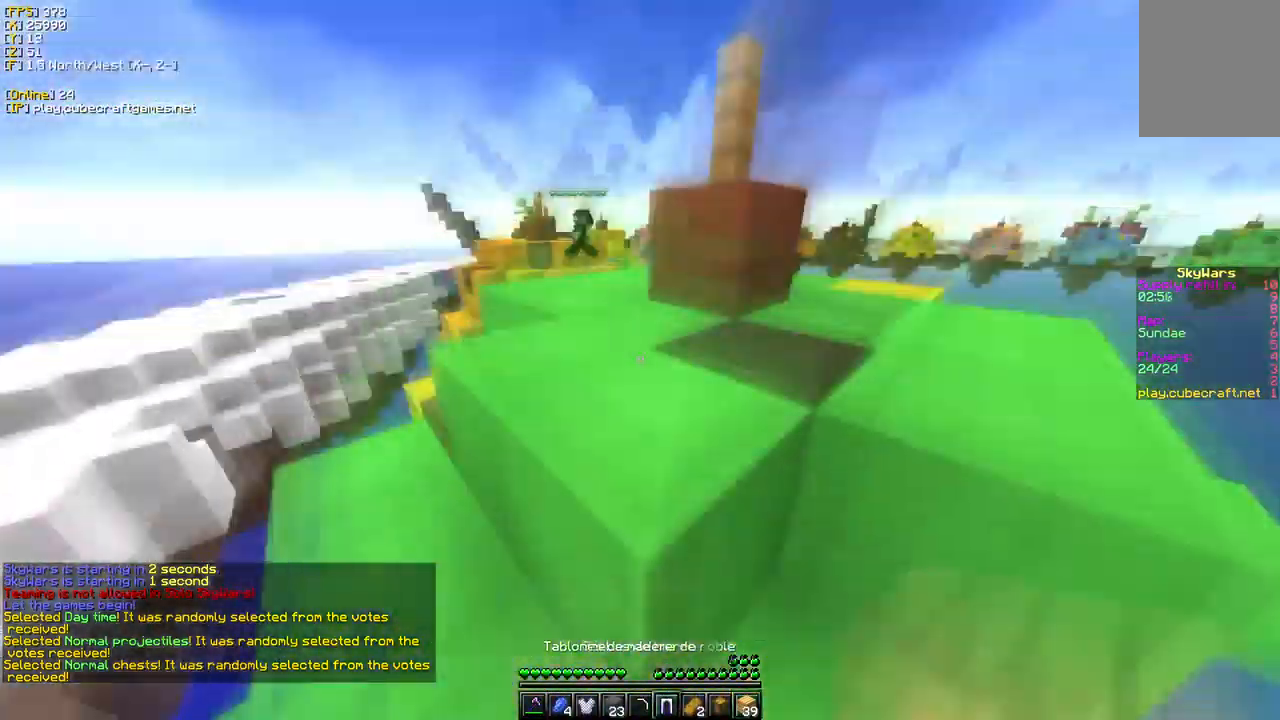
{"keys": ["d", "w"], "mouse": [], "events": [[217, "mouse_right", "down"], [267, "d", "up"], [384, "mouse_right", "up"], [417, "d", "down"]]}
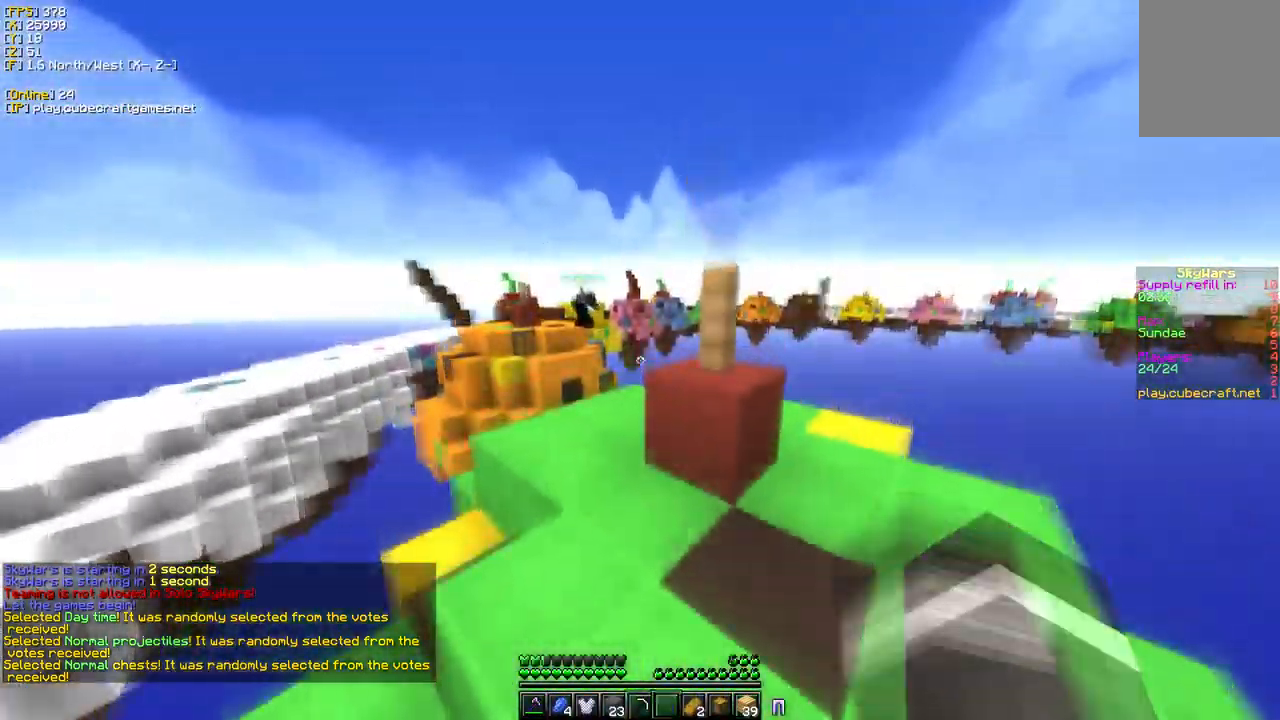
{"keys": ["w"], "mouse": [], "events": [[50, "d", "up"]]}
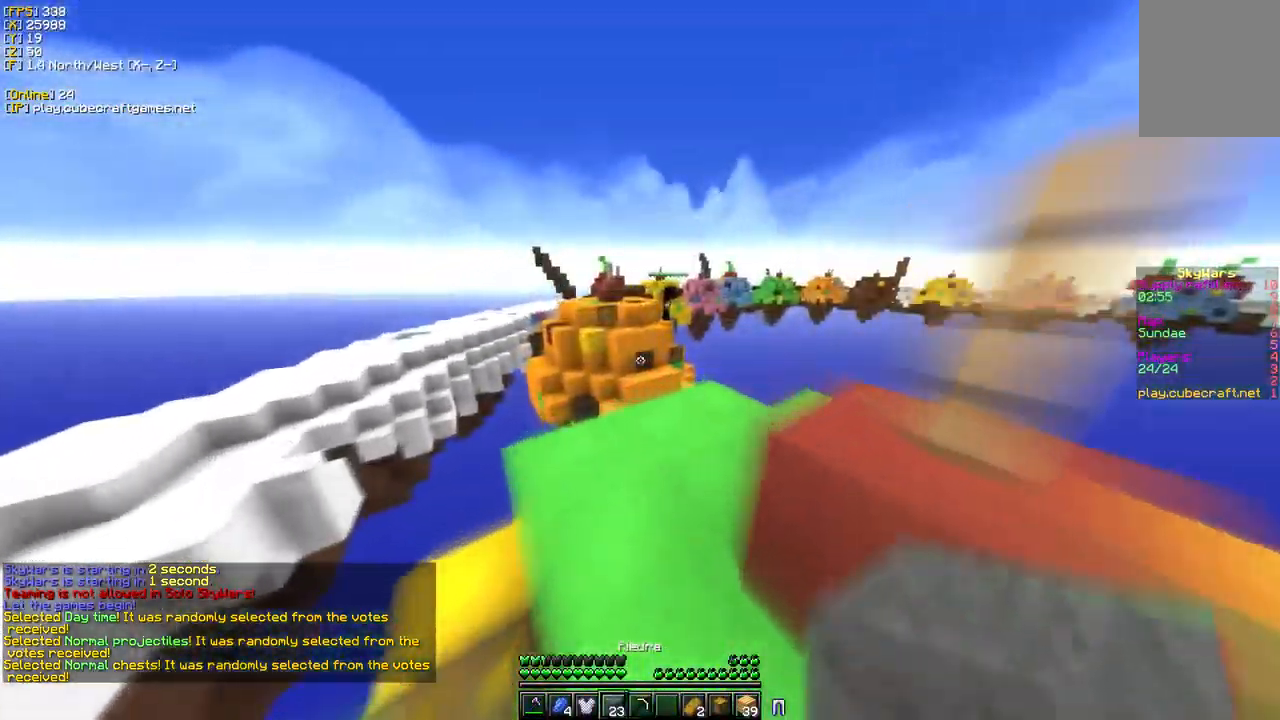
{"keys": [], "mouse": [], "events": [[300, "w", "up"]]}
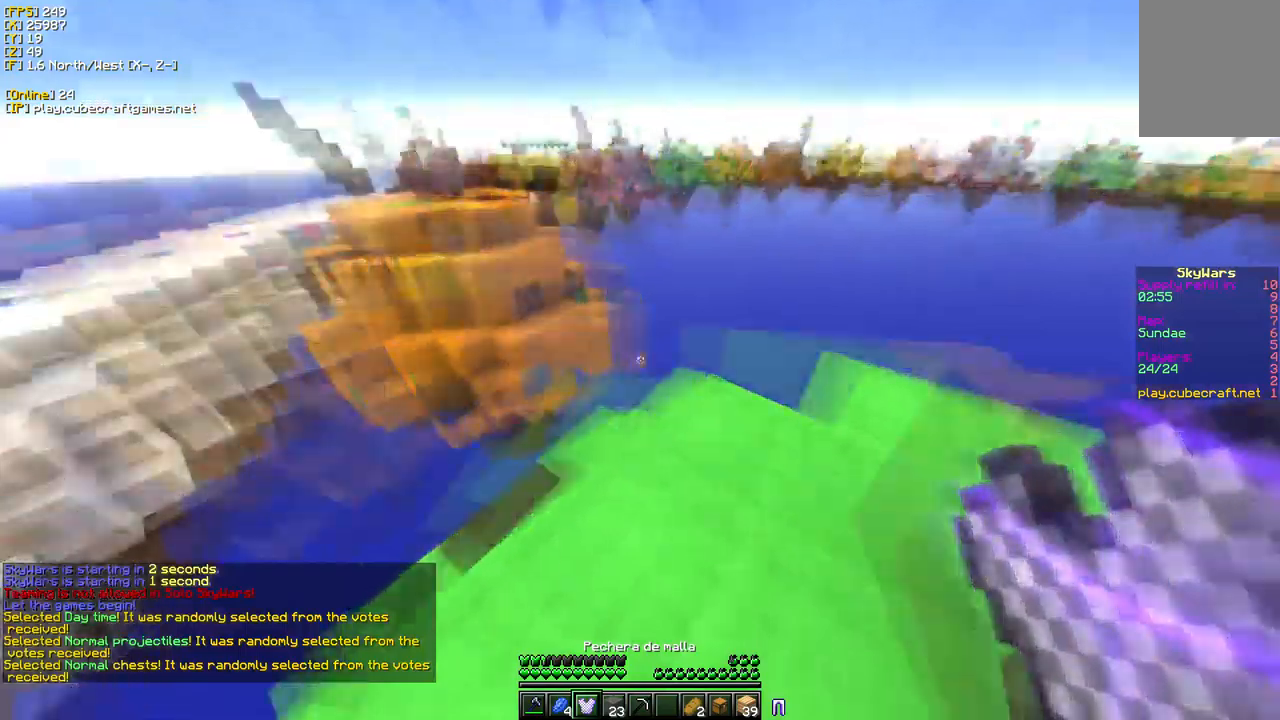
{"keys": ["s"], "mouse": [], "events": [[167, "a", "down"], [184, "mouse_right", "down"], [267, "s", "down"], [317, "mouse_right", "up"], [434, "a", "up"]]}
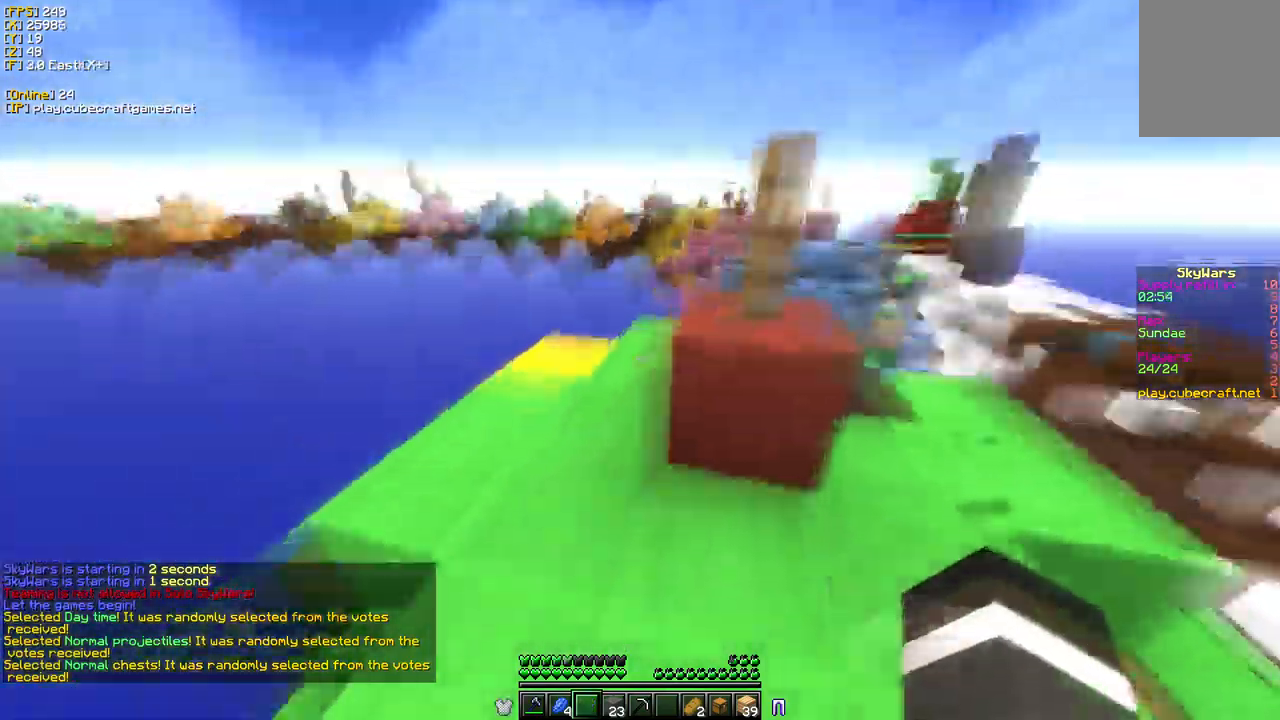
{"keys": [], "mouse": [], "events": [[67, "s", "up"], [134, "w", "down"], [450, "w", "up"]]}
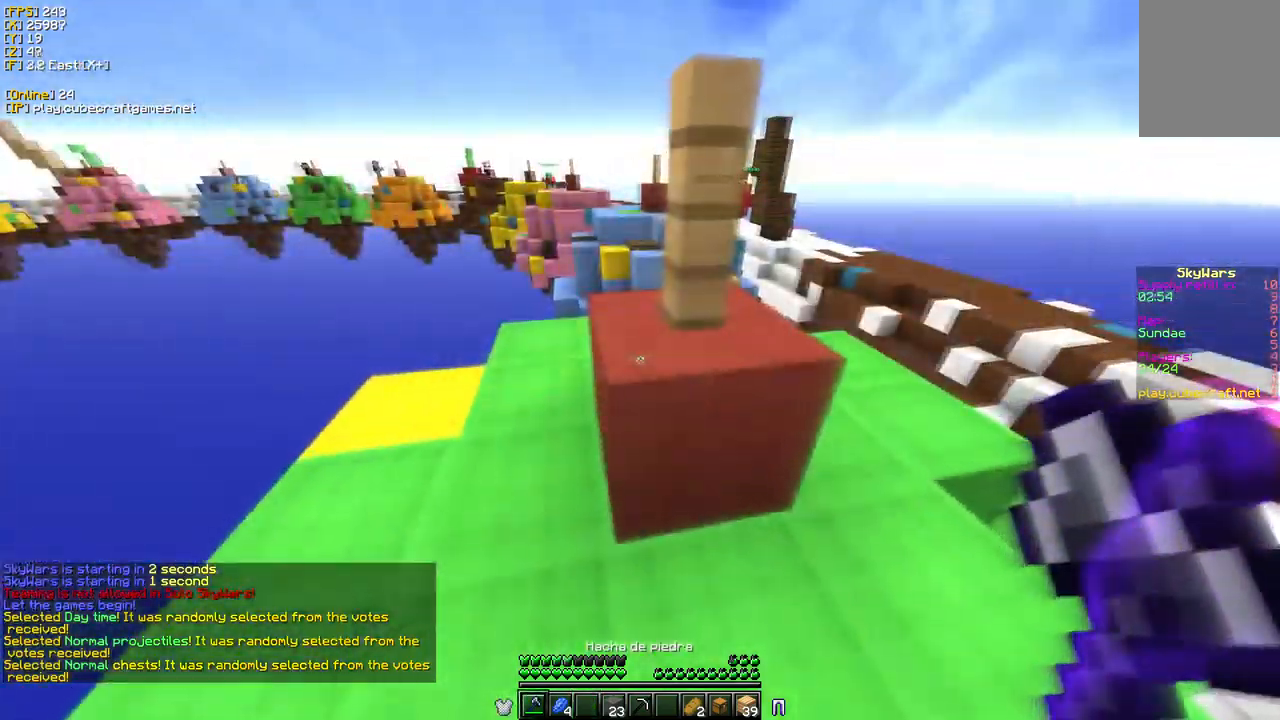
{"keys": ["a", "w"], "mouse": [], "events": [[100, "w", "down"], [334, "a", "down"]]}
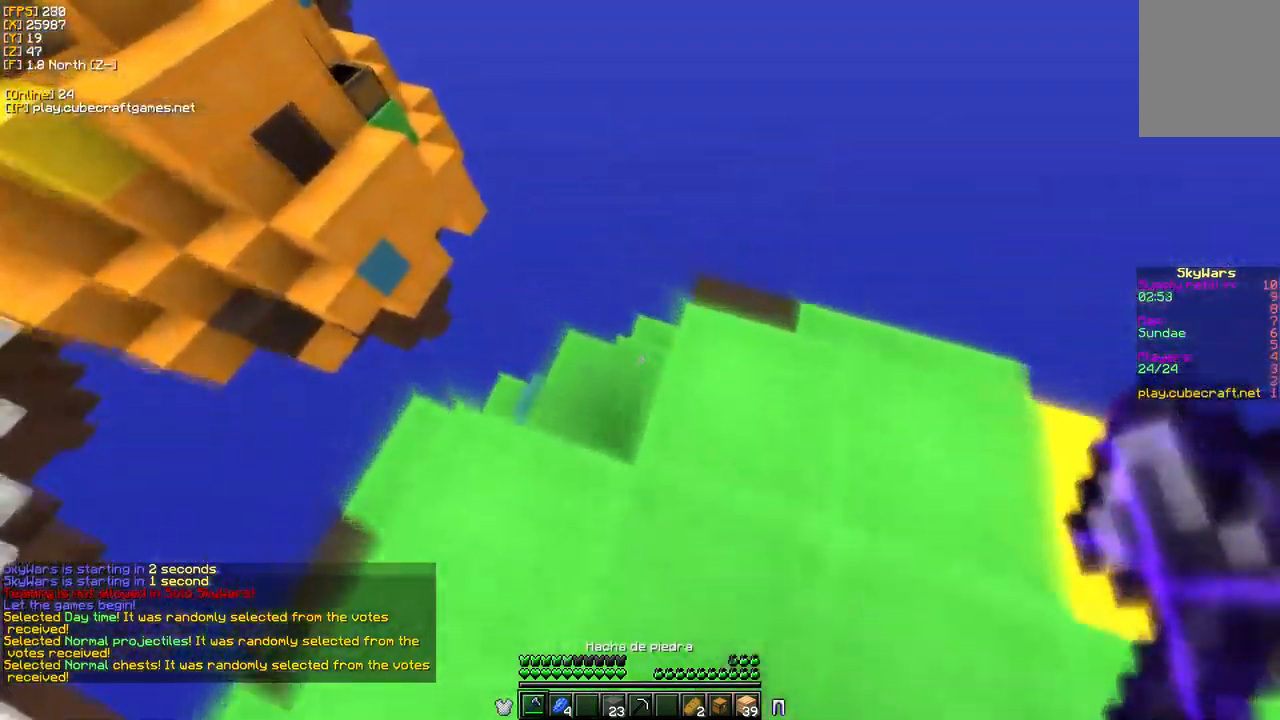
{"keys": ["d", "w"], "mouse": [], "events": [[184, "d", "down"], [217, "a", "up"], [434, "d", "up"], [484, "d", "down"]]}
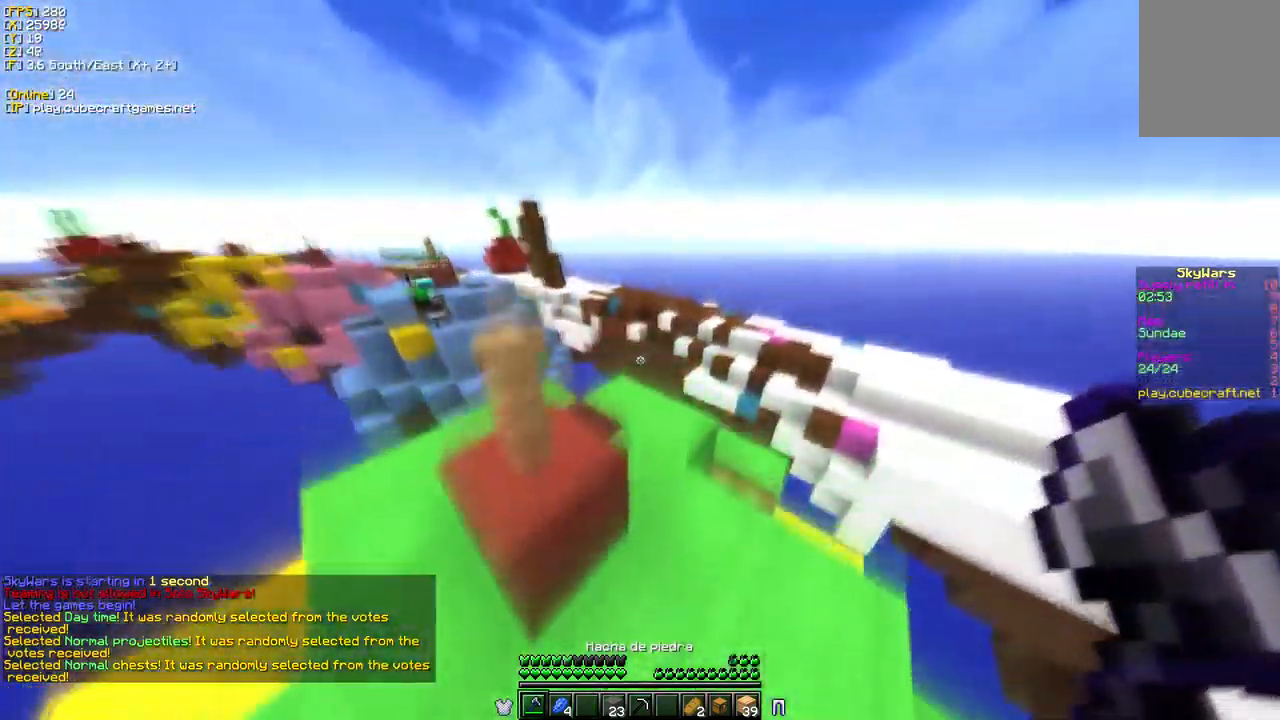
{"keys": ["w"], "mouse": [], "events": [[267, "d", "up"]]}
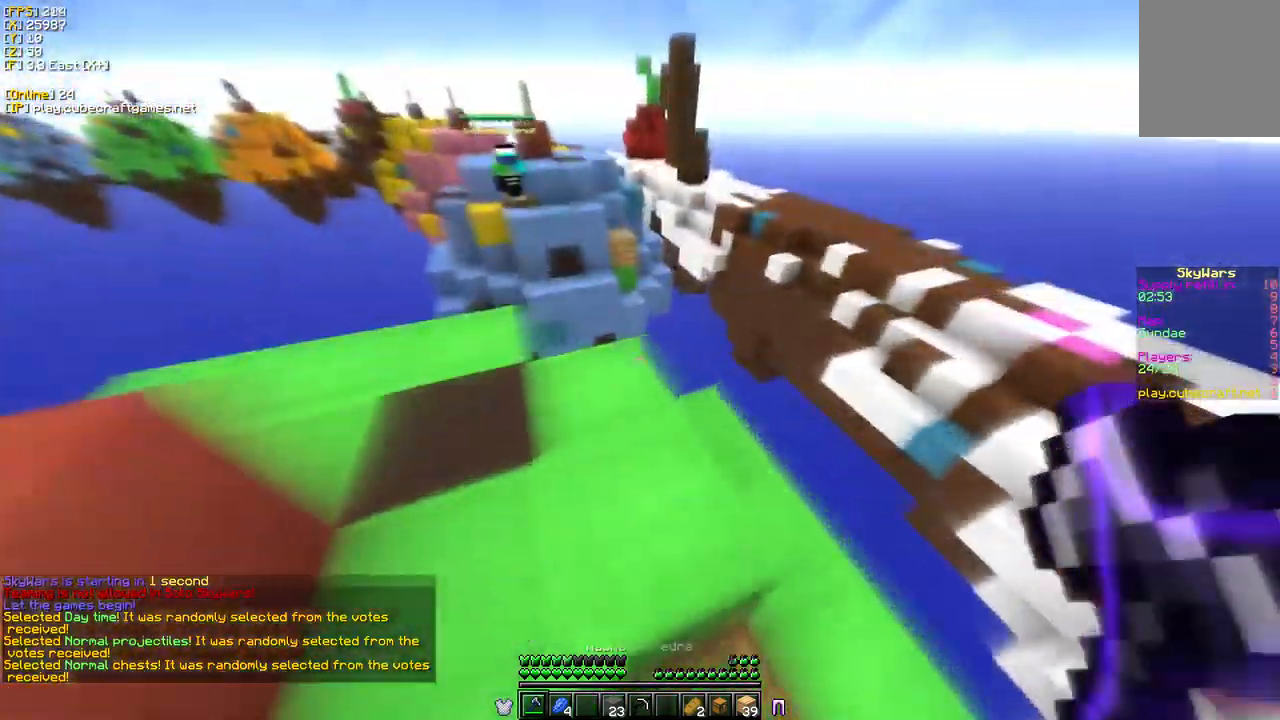
{"keys": [], "mouse": ["right"], "events": [[17, "w", "up"], [150, "s", "down"], [350, "w", "down"], [367, "s", "up"], [384, "mouse_right", "down"], [500, "w", "up"]]}
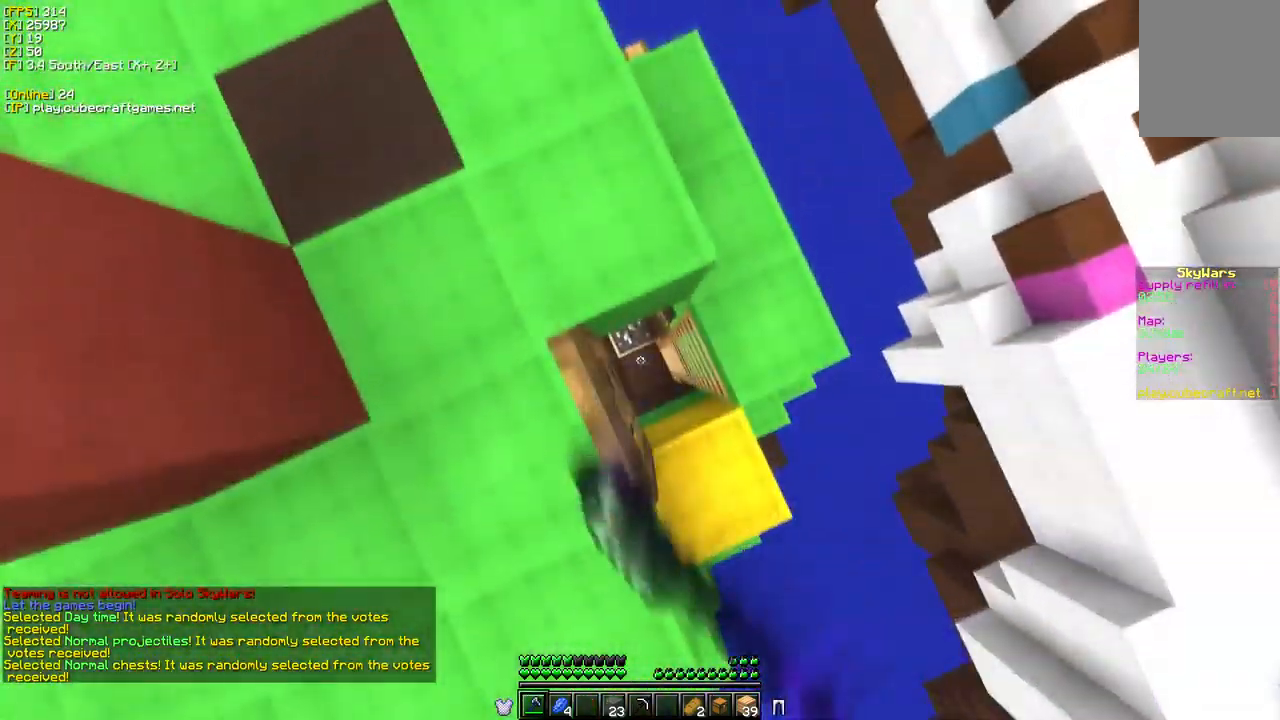
{"keys": ["w"], "mouse": [], "events": [[34, "mouse_right", "up"], [250, "d", "down"], [384, "d", "up"], [500, "w", "down"]]}
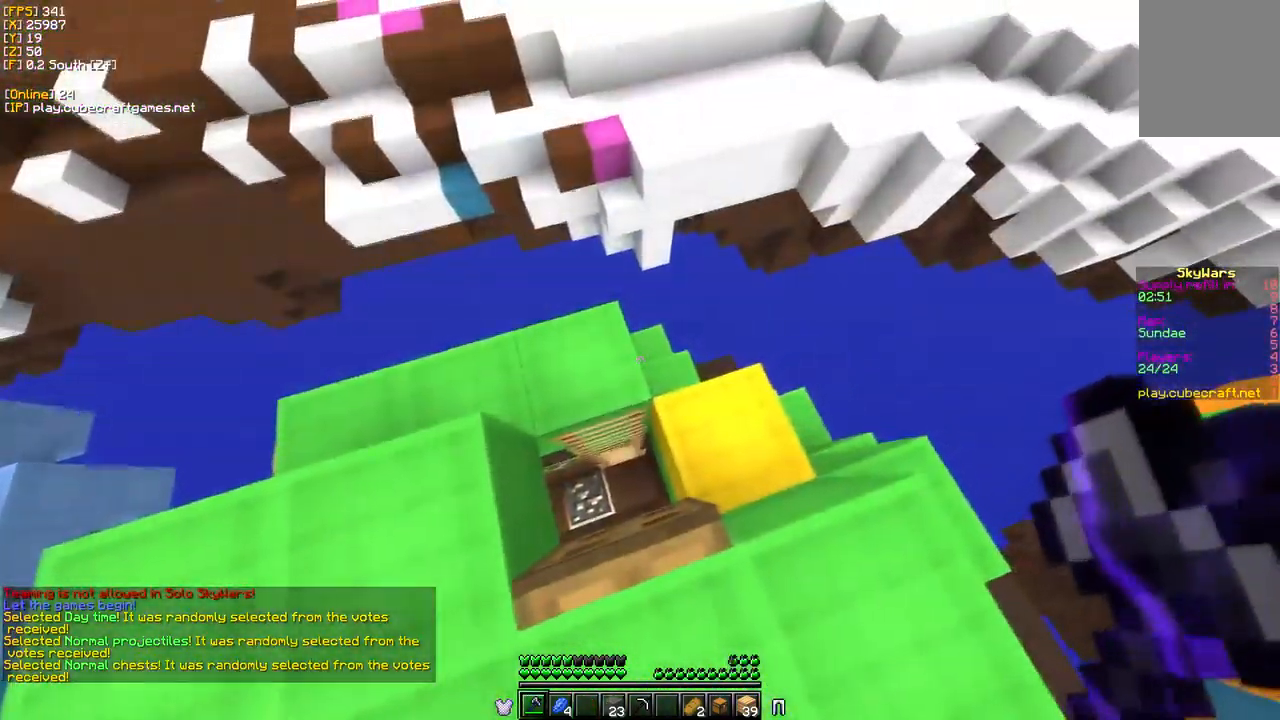
{"keys": [], "mouse": [], "events": [[84, "w", "up"], [234, "a", "down"], [334, "a", "up"]]}
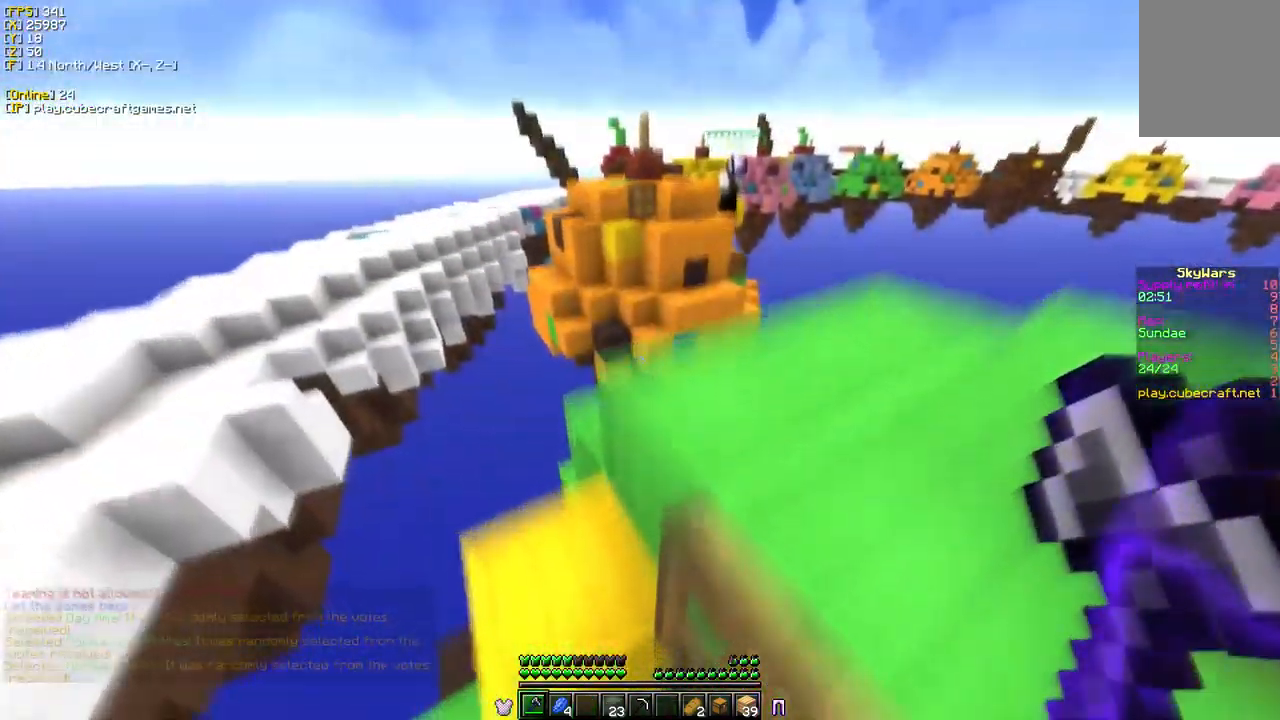
{"keys": [], "mouse": [], "events": [[234, "d", "down"], [317, "w", "down"], [367, "d", "up"], [434, "w", "up"]]}
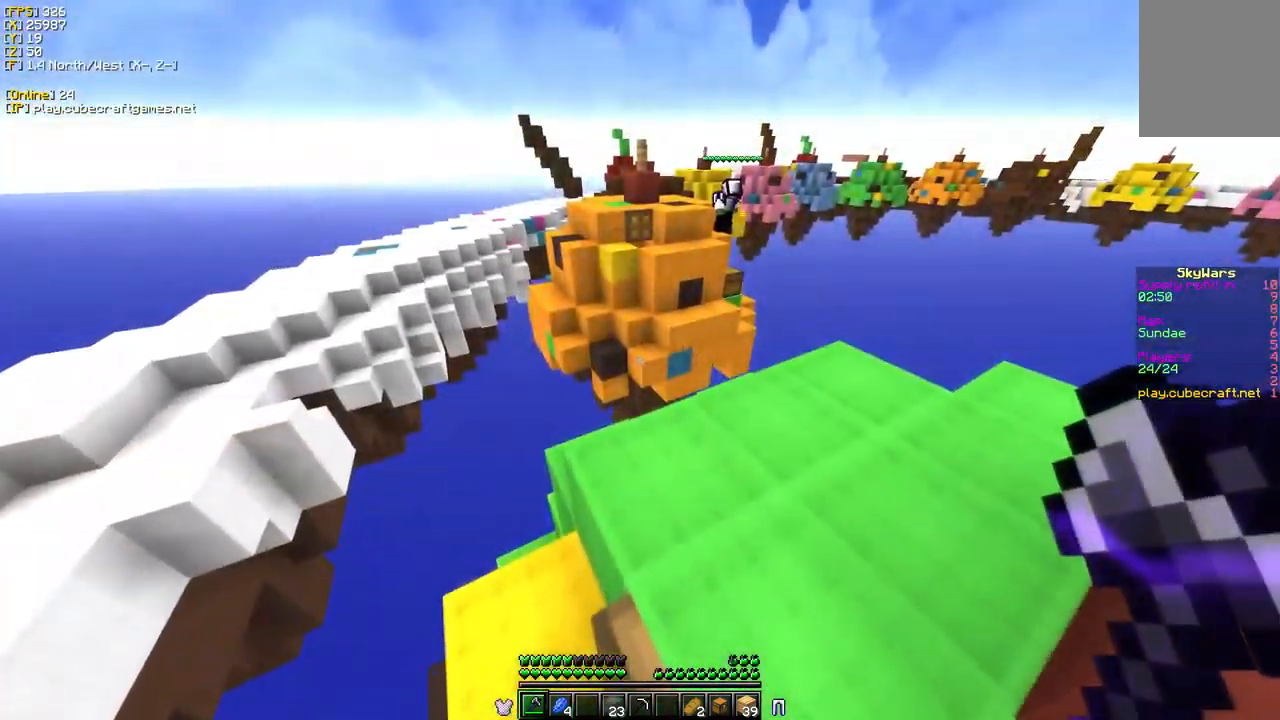
{"keys": ["w"], "mouse": [], "events": [[184, "s", "down"], [200, "a", "down"], [334, "s", "up"], [400, "a", "up"], [484, "w", "down"]]}
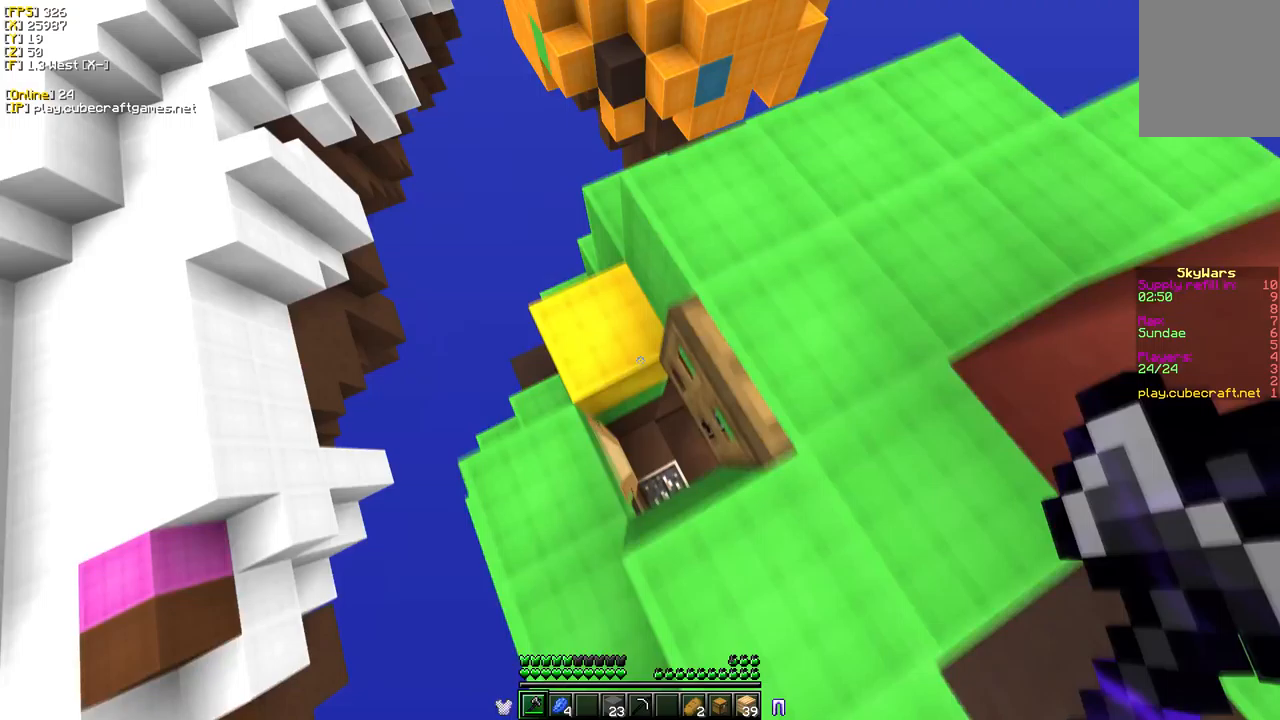
{"keys": [], "mouse": [], "events": [[250, "w", "up"], [367, "d", "down"], [500, "d", "up"]]}
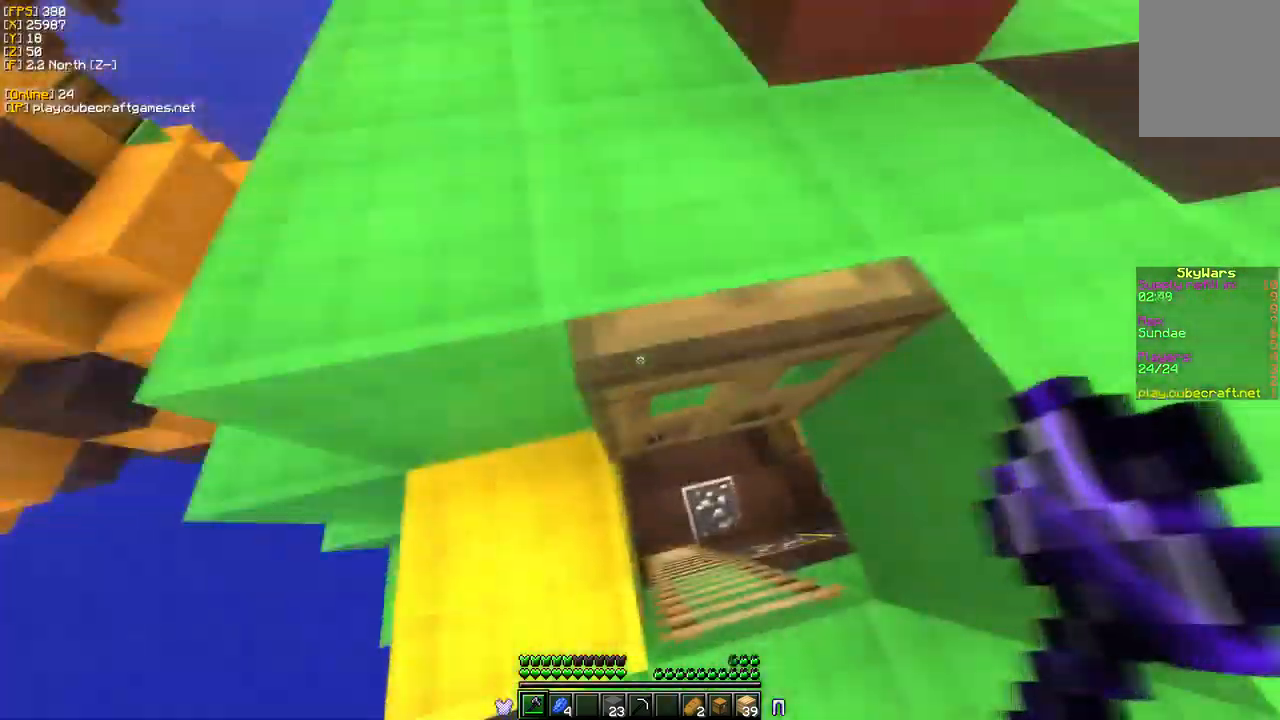
{"keys": [], "mouse": [], "events": [[133, "d", "down"], [317, "d", "up"]]}
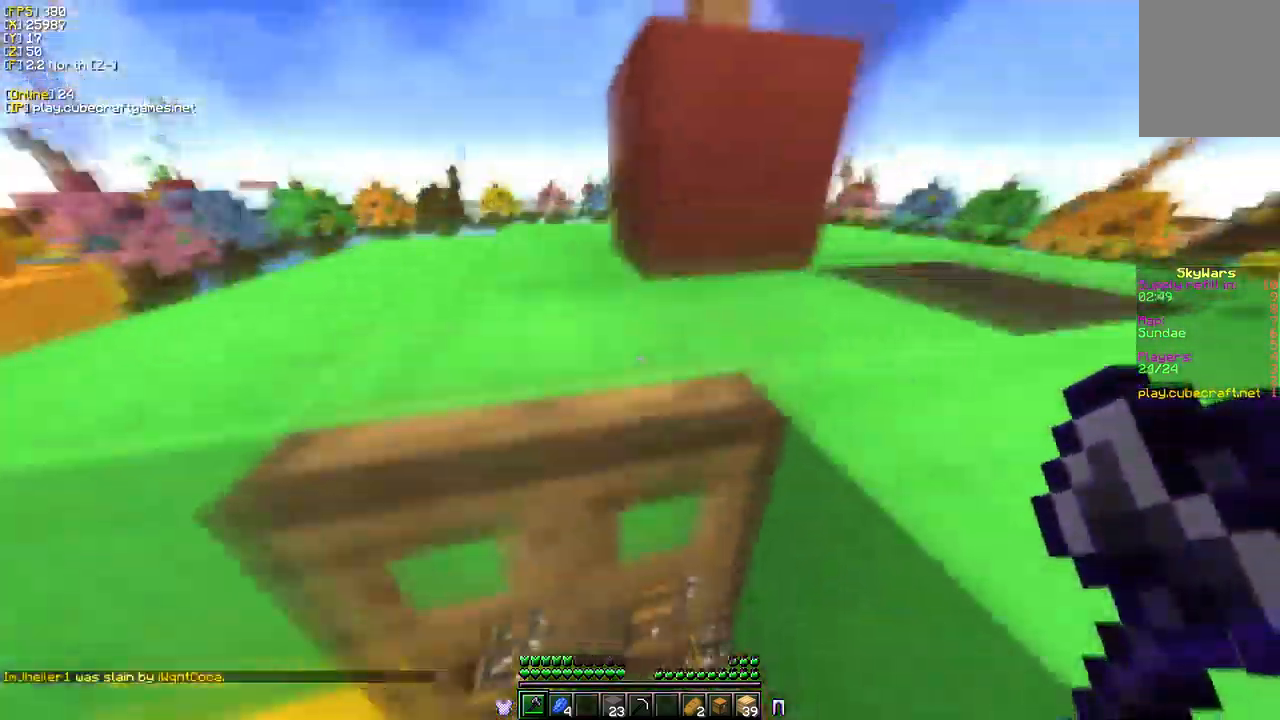
{"keys": [], "mouse": [], "events": []}
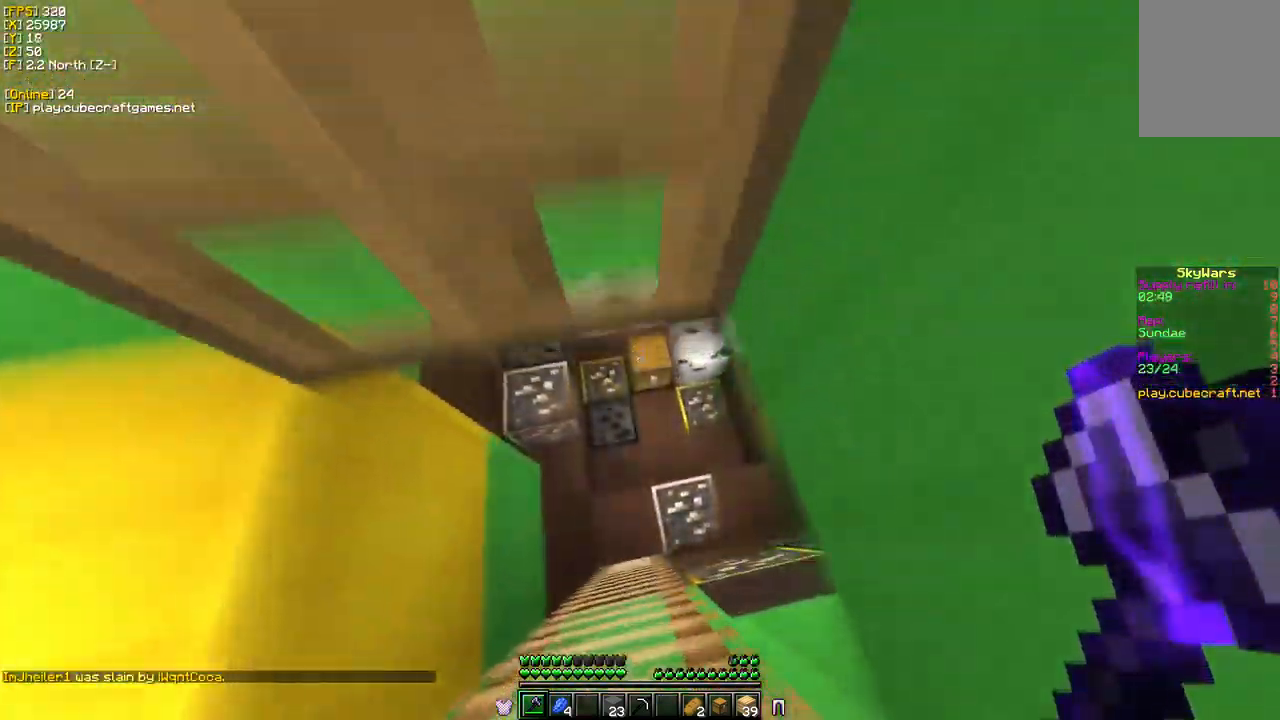
{"keys": ["w"], "mouse": [], "events": [[417, "w", "down"]]}
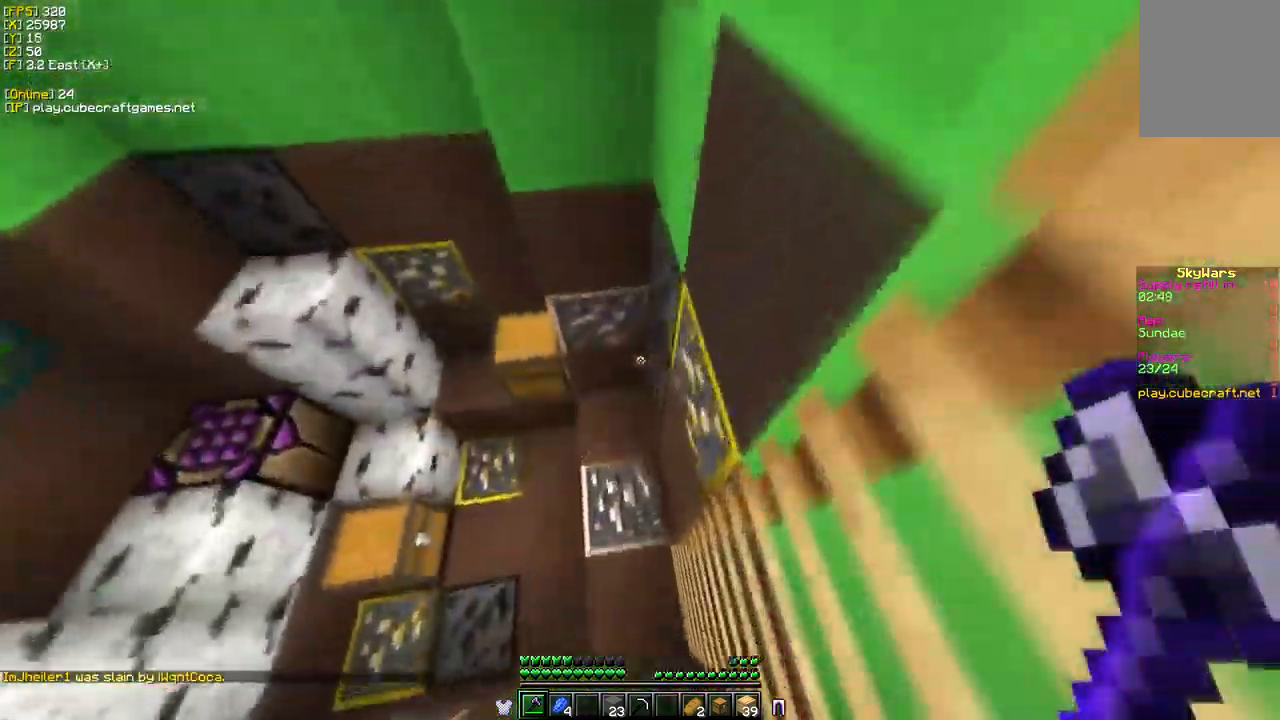
{"keys": ["w"], "mouse": [], "events": []}
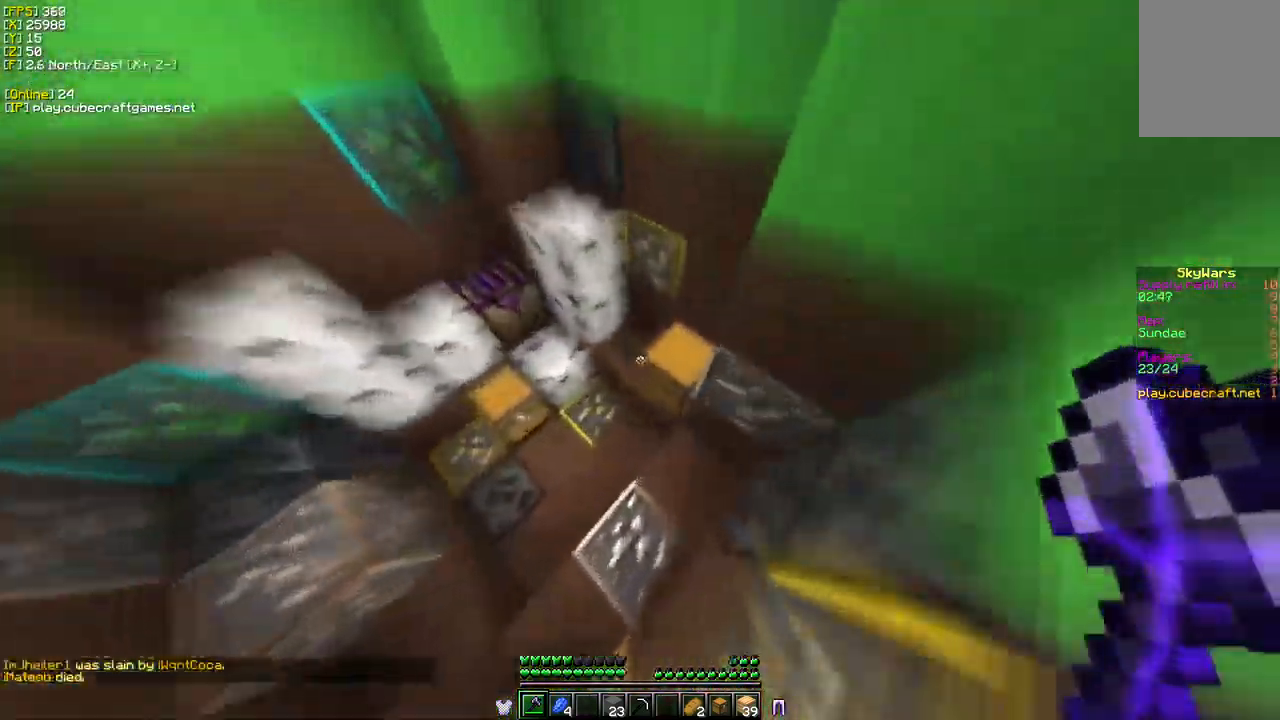
{"keys": ["w"], "mouse": ["left"], "events": [[83, "w", "up"], [200, "mouse_left", "down"], [417, "w", "down"]]}
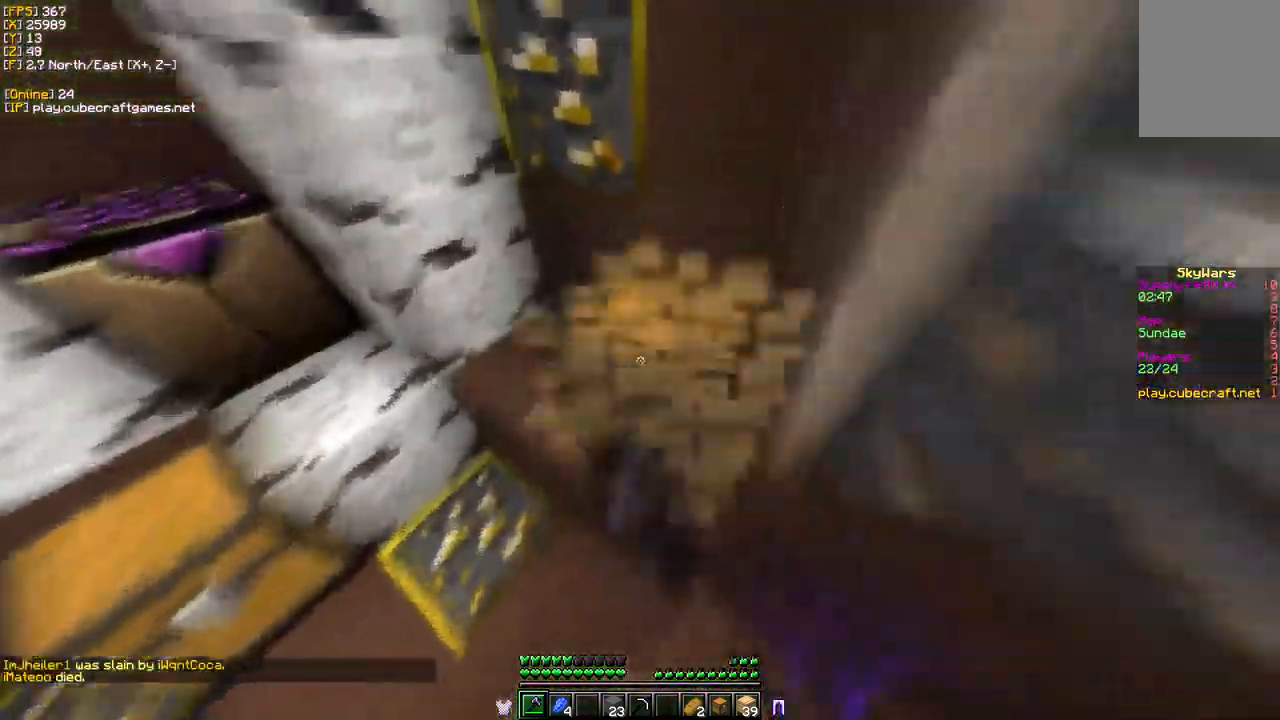
{"keys": ["a"], "mouse": ["left"], "events": [[283, "w", "up"], [433, "a", "down"]]}
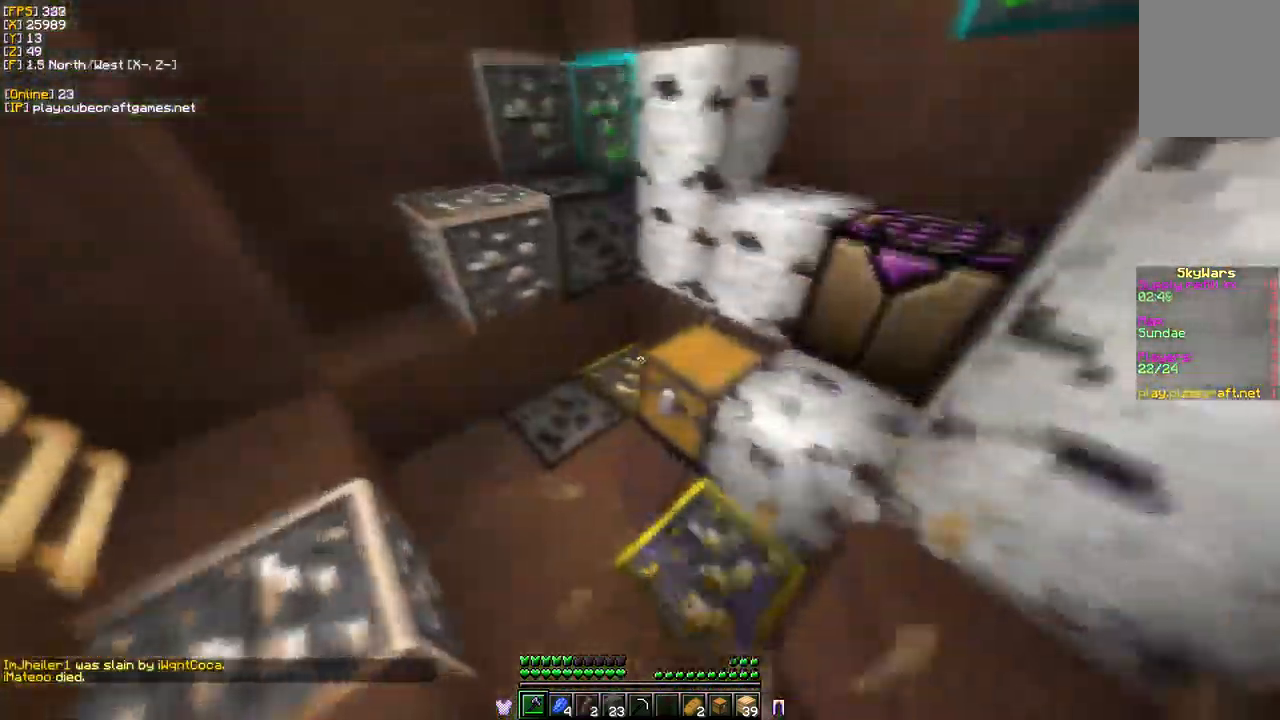
{"keys": ["w"], "mouse": ["left"], "events": [[33, "w", "down"], [100, "a", "up"]]}